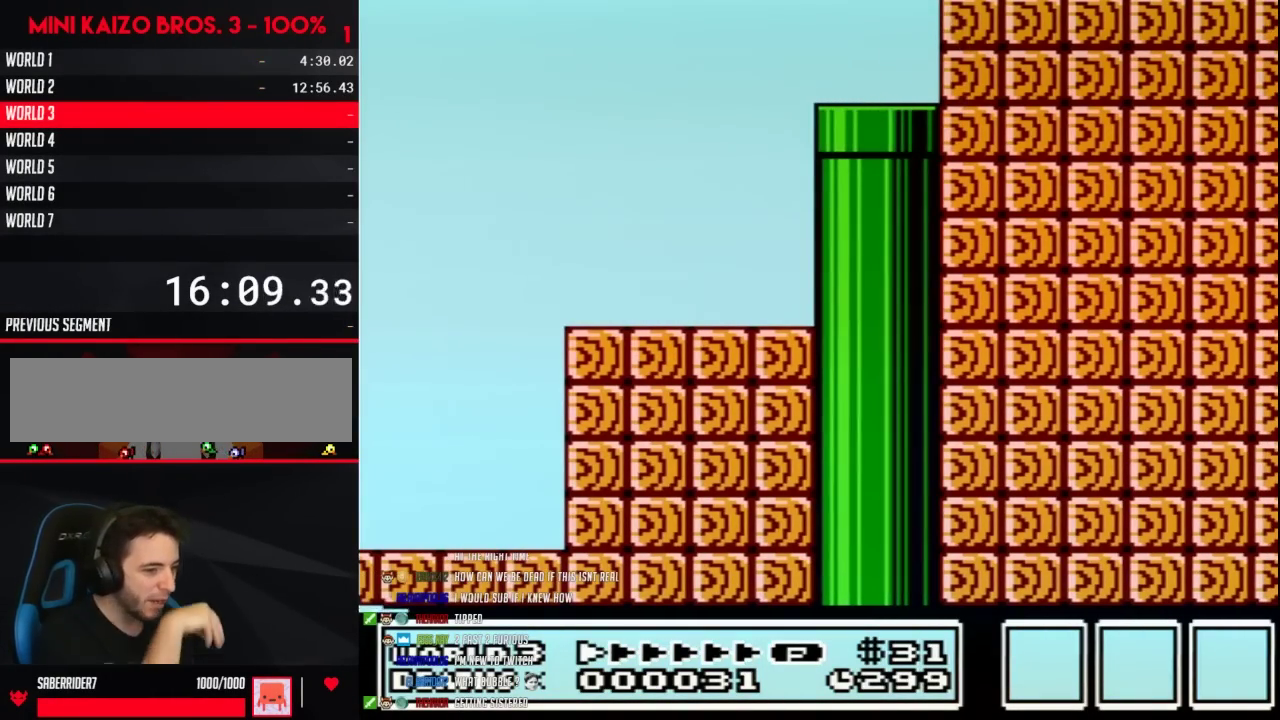
Gameplay with a controller (Nintendo layout); each line is a JSON object with the inputs held at the frame after it. "events" lists button and stick changes between this image and that frame as [ms after this image, input, new state], when the widget could be followed in between. Not read: L3 R3.
{"buttons": [], "events": []}
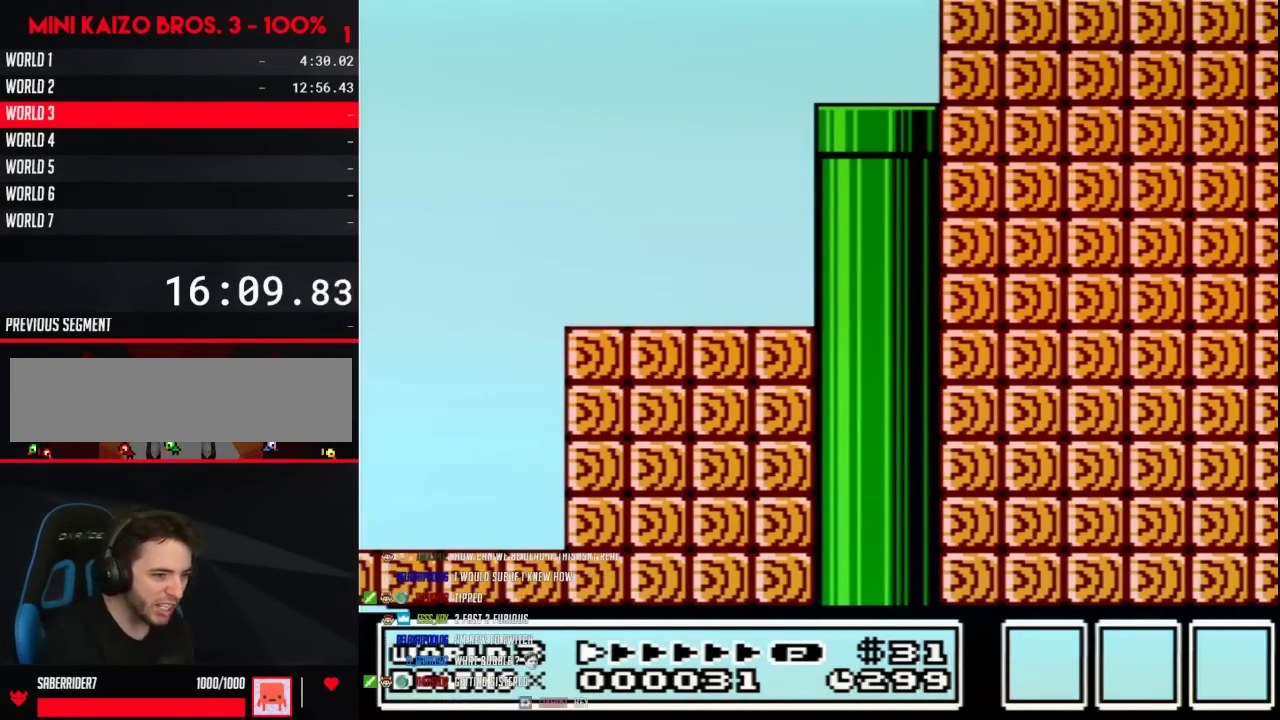
{"buttons": ["B"], "events": [[467, "B", "down"]]}
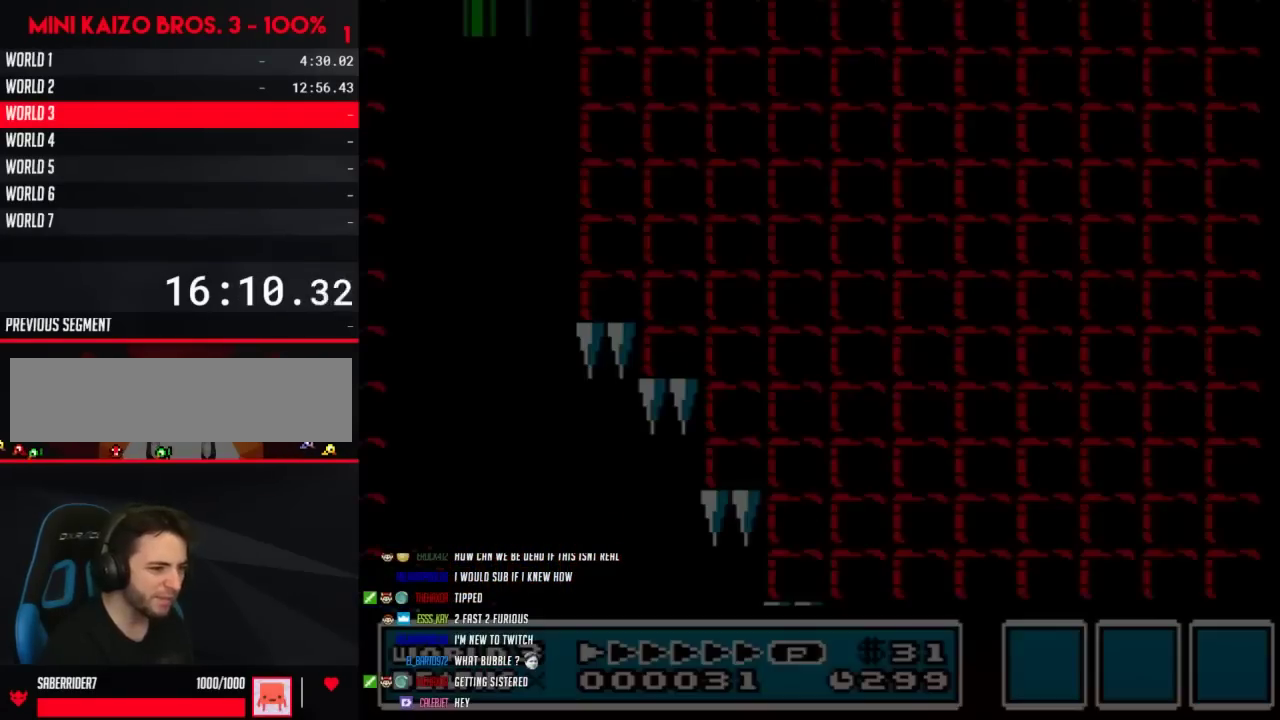
{"buttons": ["B", "DPAD_RIGHT"], "events": [[50, "DPAD_RIGHT", "down"]]}
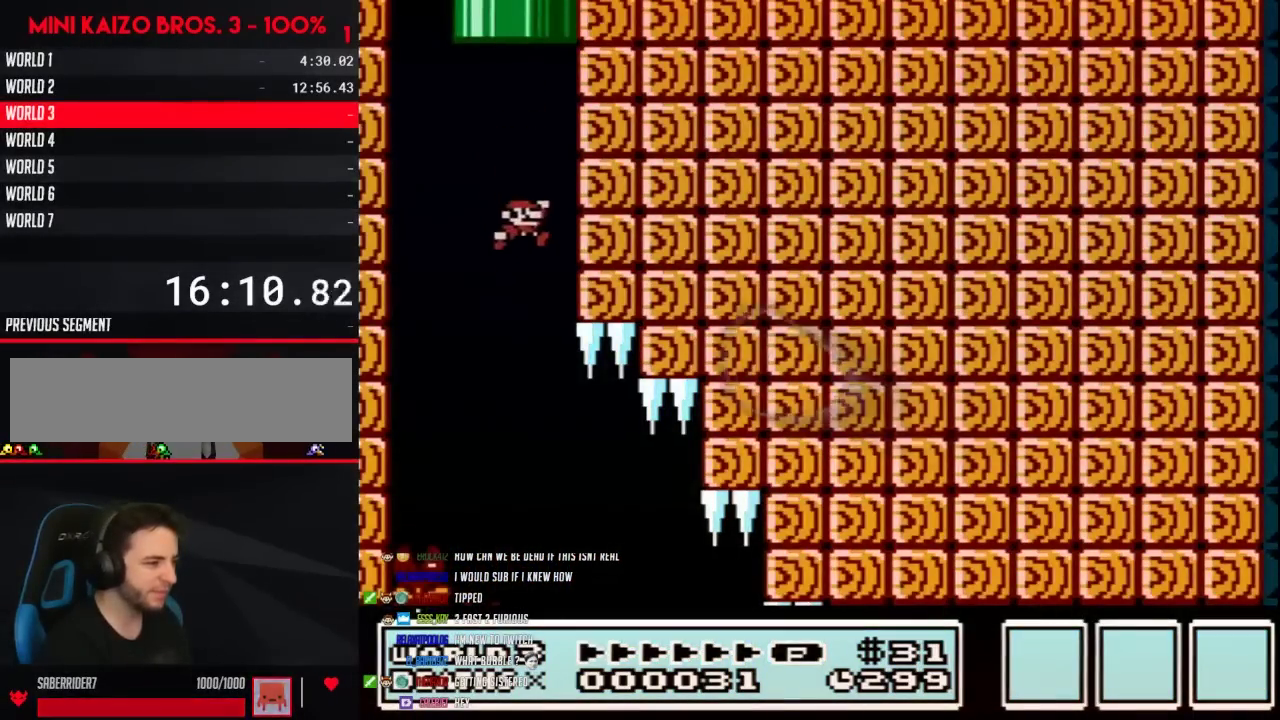
{"buttons": ["B", "DPAD_RIGHT"], "events": []}
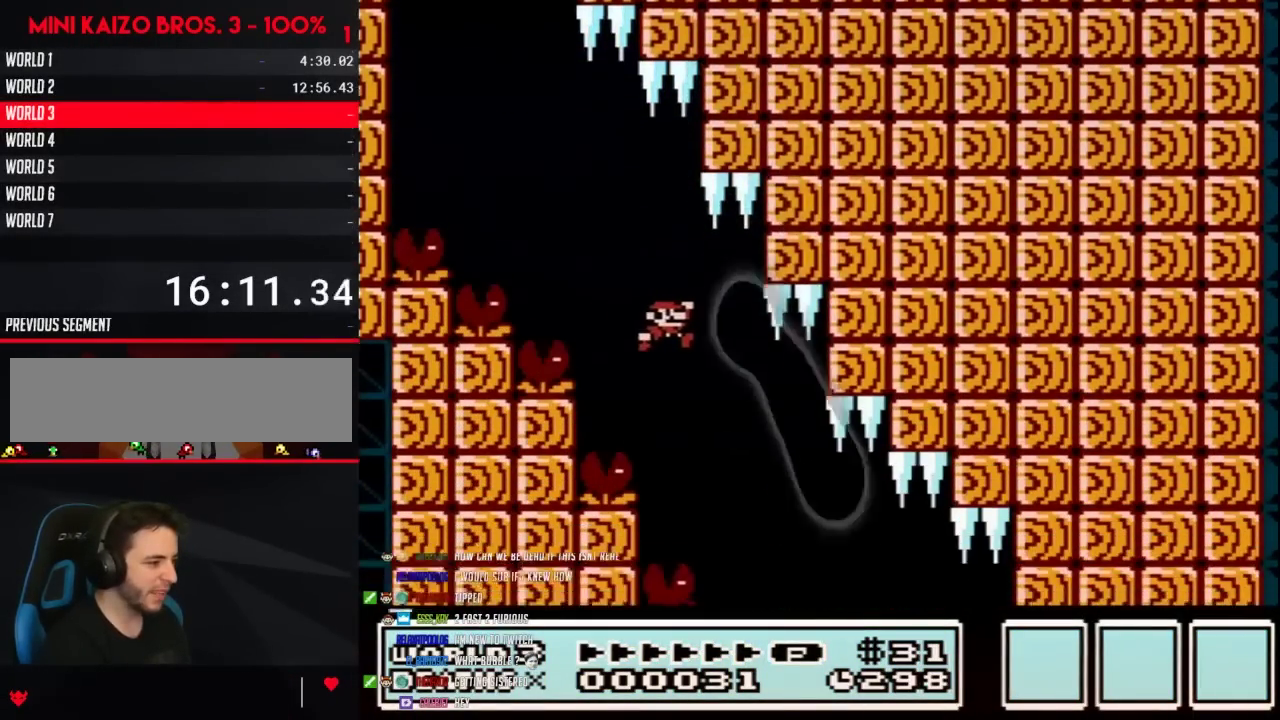
{"buttons": ["B", "DPAD_LEFT"], "events": [[283, "DPAD_RIGHT", "up"], [317, "DPAD_LEFT", "down"]]}
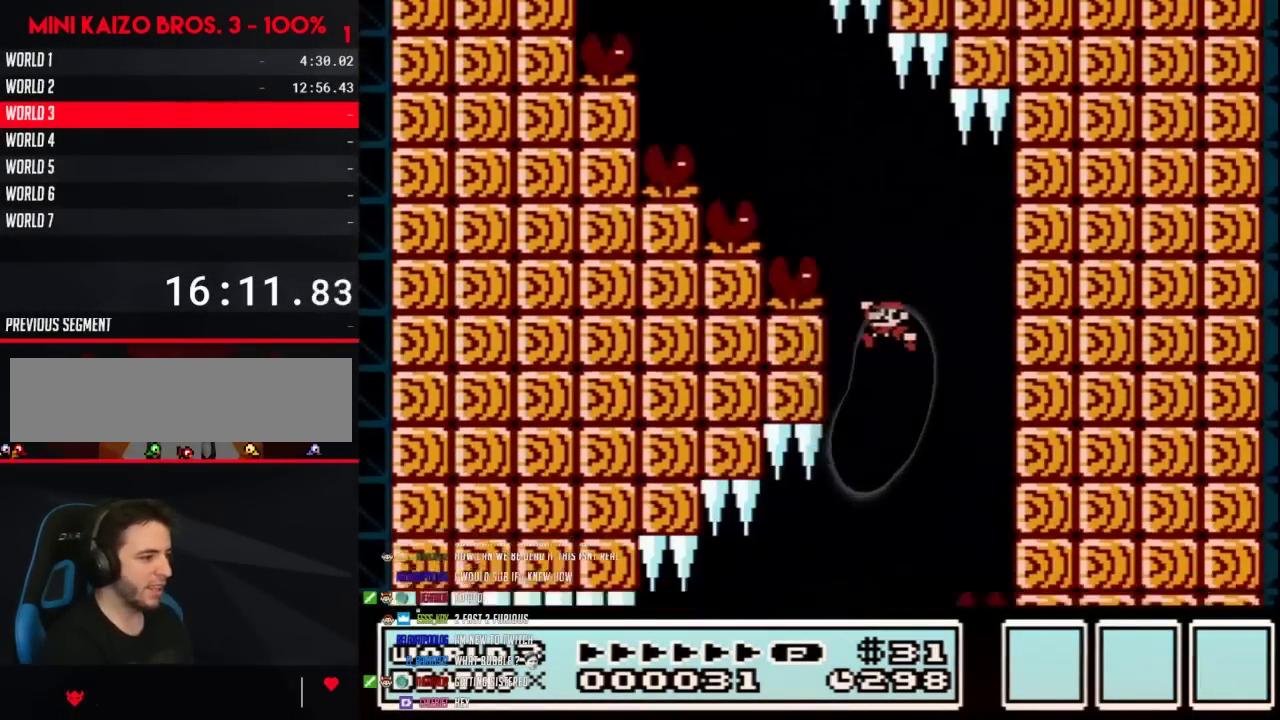
{"buttons": ["B", "DPAD_UP"], "events": [[483, "DPAD_LEFT", "up"], [483, "DPAD_UP", "down"]]}
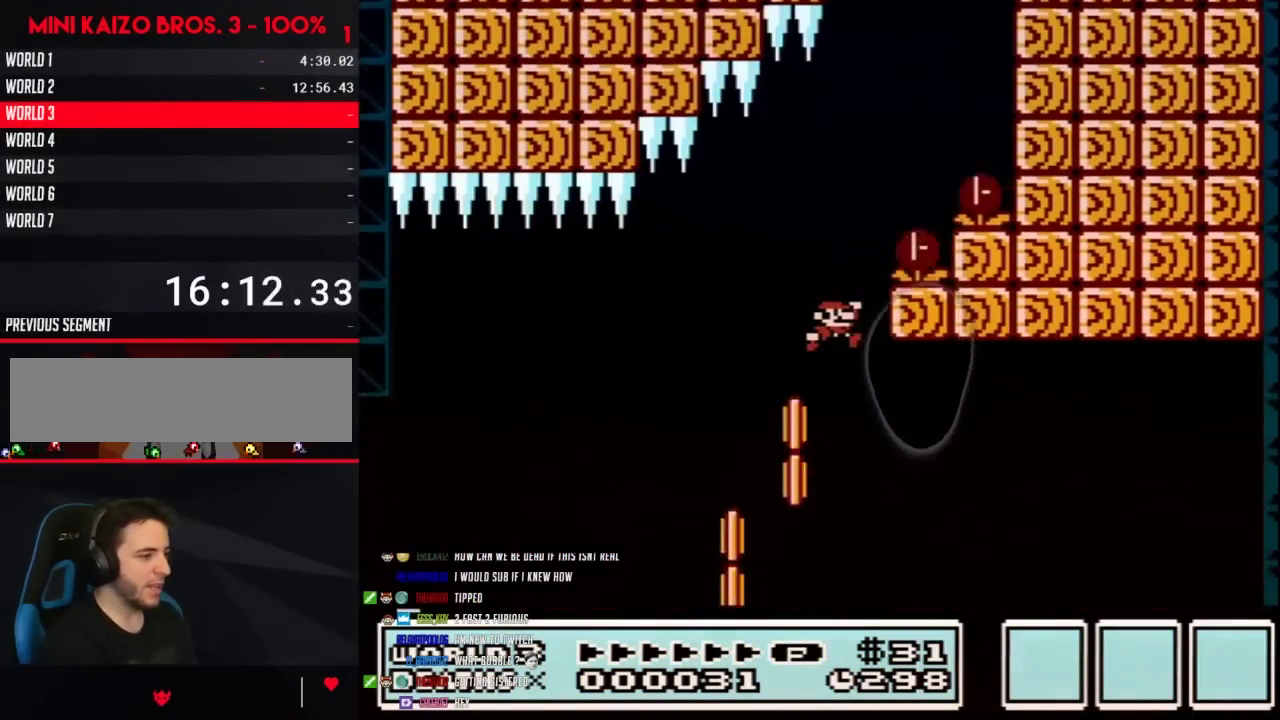
{"buttons": ["B", "DPAD_RIGHT"], "events": [[17, "DPAD_RIGHT", "down"], [17, "DPAD_UP", "up"], [283, "DPAD_RIGHT", "up"], [333, "DPAD_LEFT", "down"], [417, "DPAD_LEFT", "up"], [417, "DPAD_RIGHT", "down"]]}
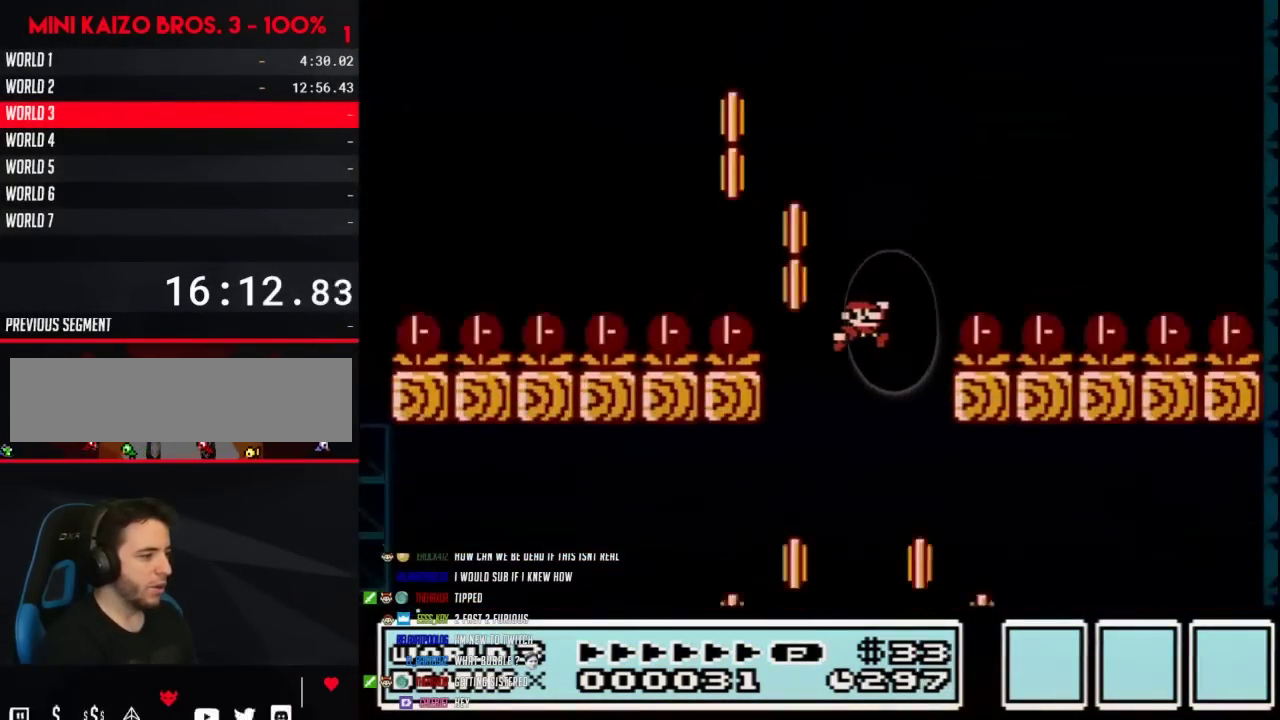
{"buttons": ["B", "DPAD_LEFT"], "events": [[133, "DPAD_RIGHT", "up"], [167, "DPAD_LEFT", "down"], [267, "DPAD_LEFT", "up"], [300, "DPAD_RIGHT", "down"], [417, "DPAD_RIGHT", "up"], [450, "DPAD_LEFT", "down"]]}
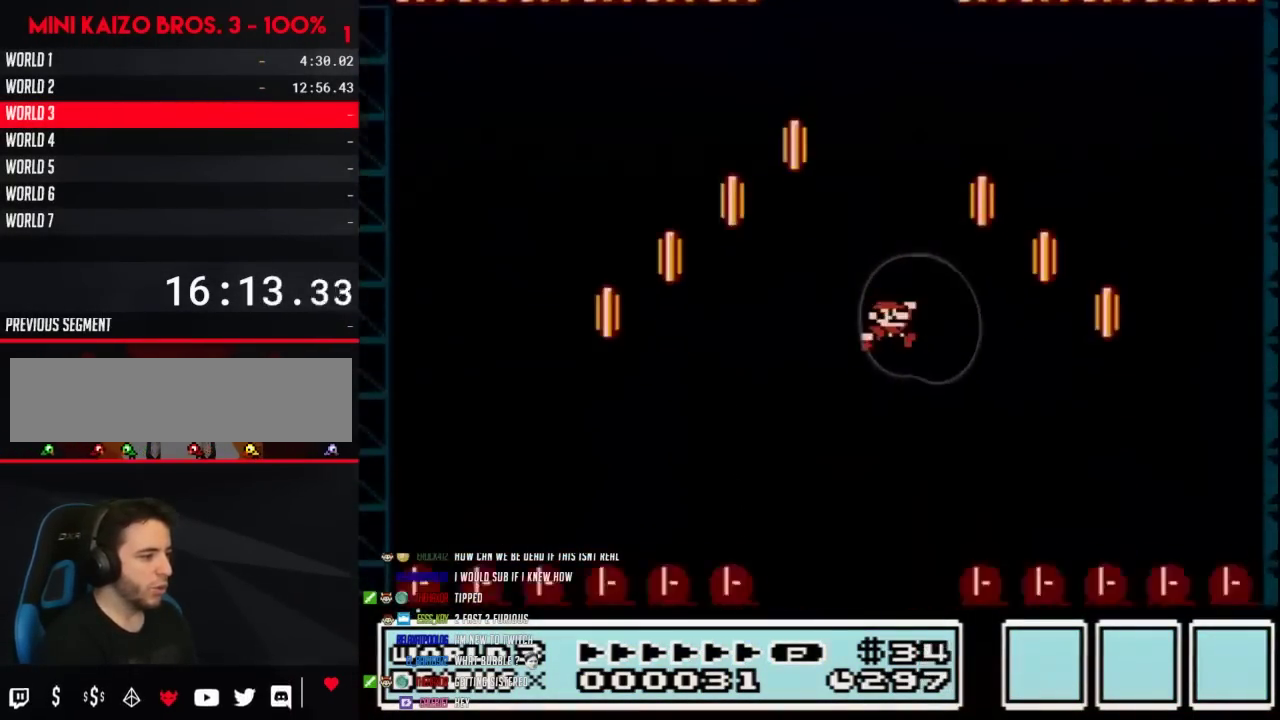
{"buttons": ["B"], "events": [[83, "DPAD_LEFT", "up"], [83, "DPAD_RIGHT", "down"], [200, "DPAD_RIGHT", "up"], [233, "DPAD_LEFT", "down"], [317, "DPAD_LEFT", "up"], [350, "DPAD_RIGHT", "down"], [483, "DPAD_RIGHT", "up"]]}
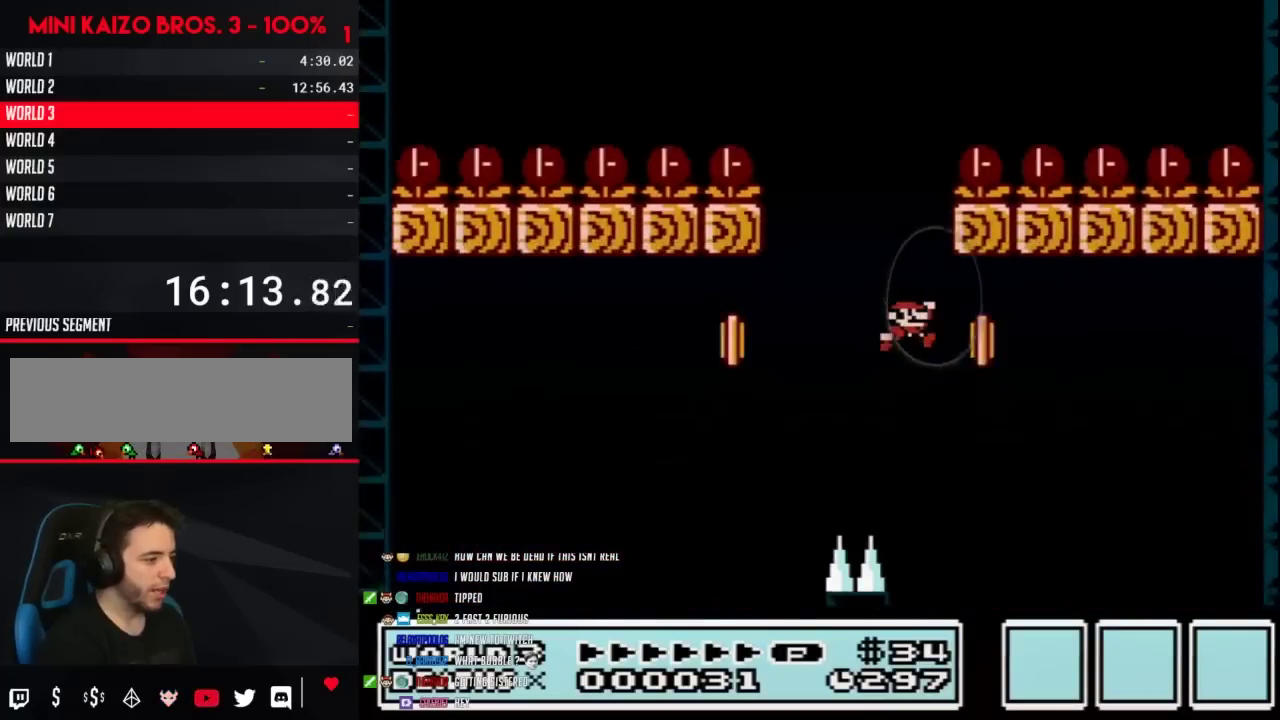
{"buttons": ["B", "DPAD_RIGHT"], "events": [[17, "DPAD_LEFT", "down"], [67, "DPAD_LEFT", "up"], [100, "DPAD_RIGHT", "down"], [267, "DPAD_RIGHT", "up"], [350, "DPAD_RIGHT", "down"]]}
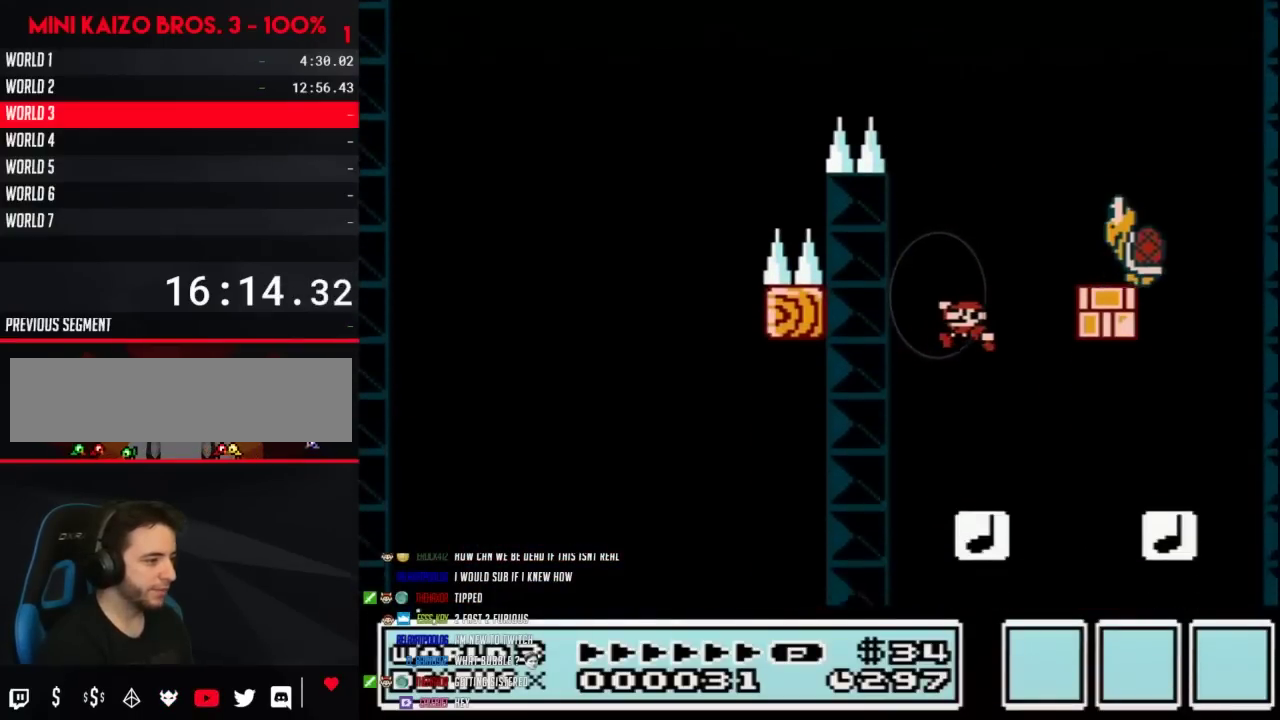
{"buttons": ["A", "B"], "events": [[67, "DPAD_LEFT", "down"], [67, "DPAD_RIGHT", "up"], [267, "DPAD_LEFT", "up"], [267, "DPAD_RIGHT", "down"], [350, "A", "down"], [450, "DPAD_RIGHT", "up"]]}
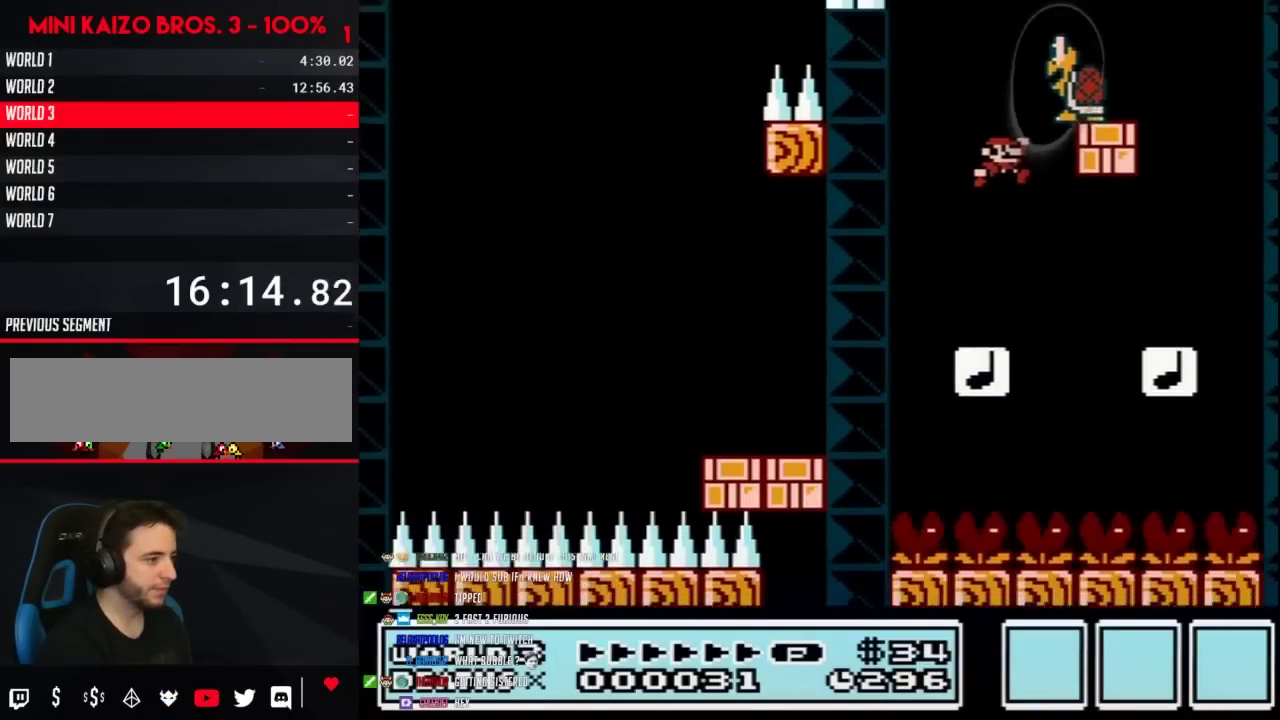
{"buttons": ["B", "DPAD_LEFT"], "events": [[17, "DPAD_RIGHT", "down"], [167, "A", "up"], [350, "DPAD_RIGHT", "up"], [450, "DPAD_LEFT", "down"]]}
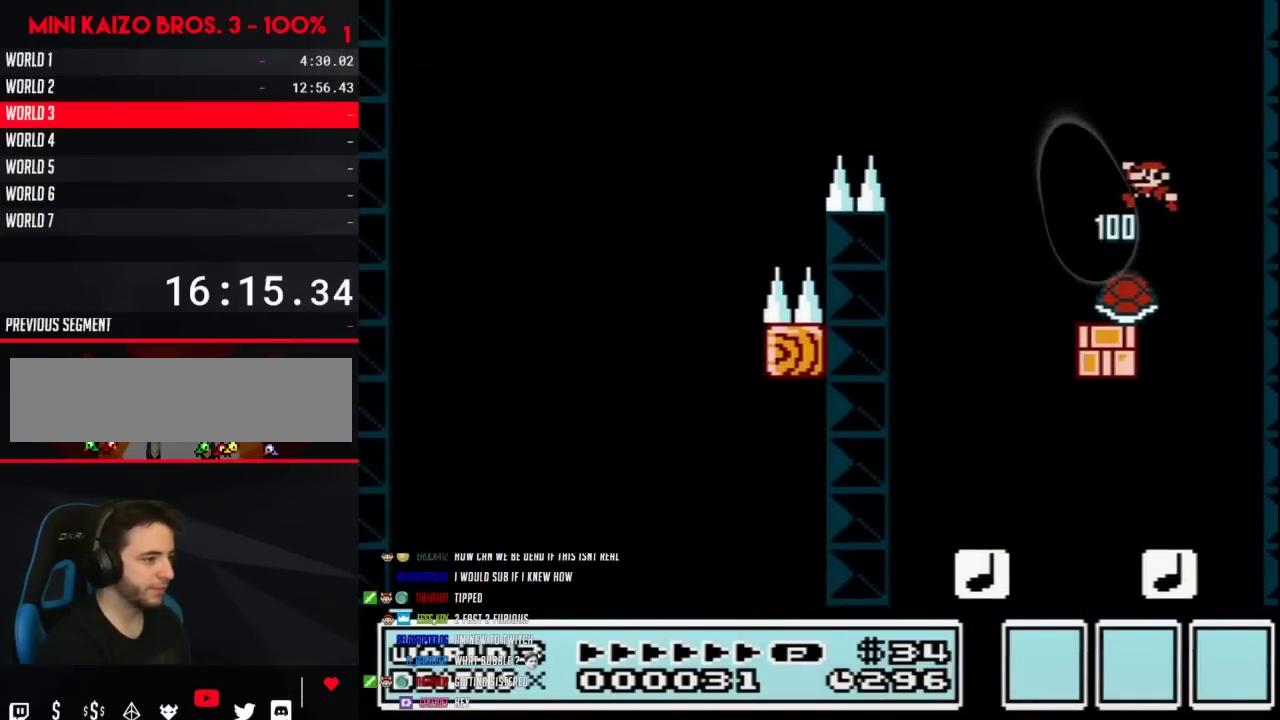
{"buttons": ["B", "DPAD_LEFT"], "events": [[100, "DPAD_LEFT", "up"], [417, "DPAD_LEFT", "down"]]}
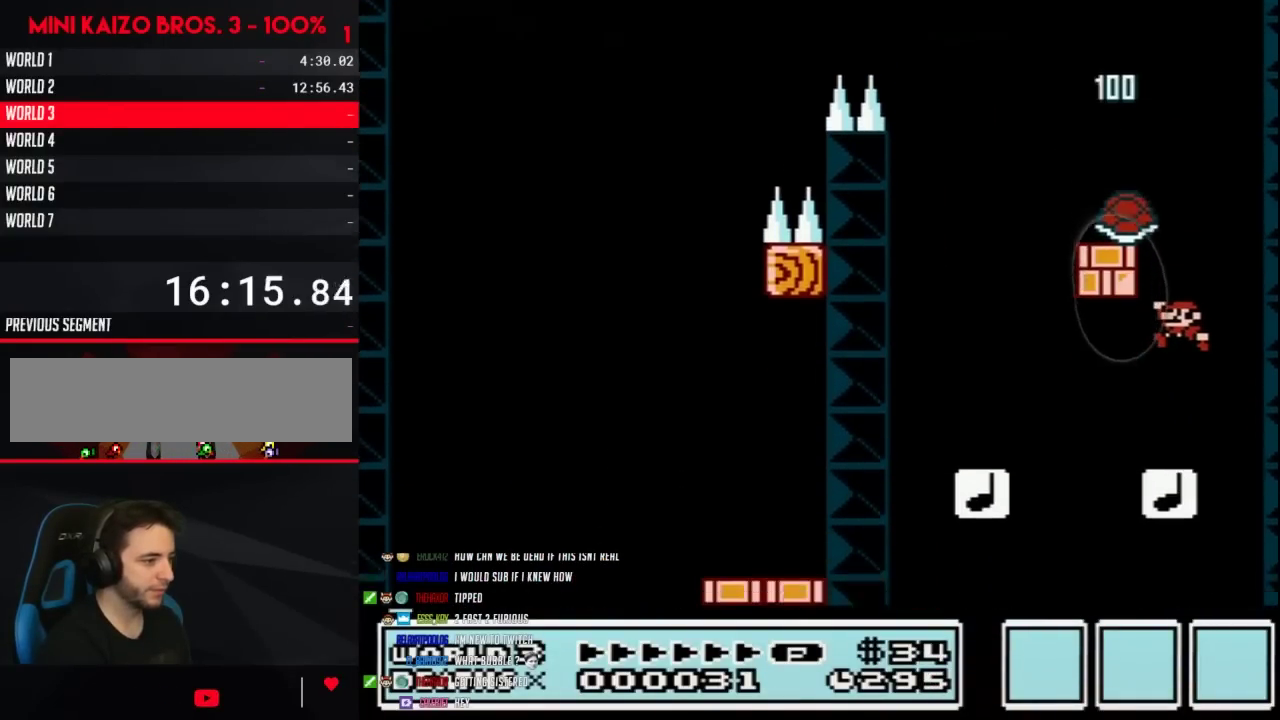
{"buttons": ["A", "B", "DPAD_LEFT"], "events": [[17, "DPAD_LEFT", "up"], [317, "A", "down"], [450, "DPAD_LEFT", "down"]]}
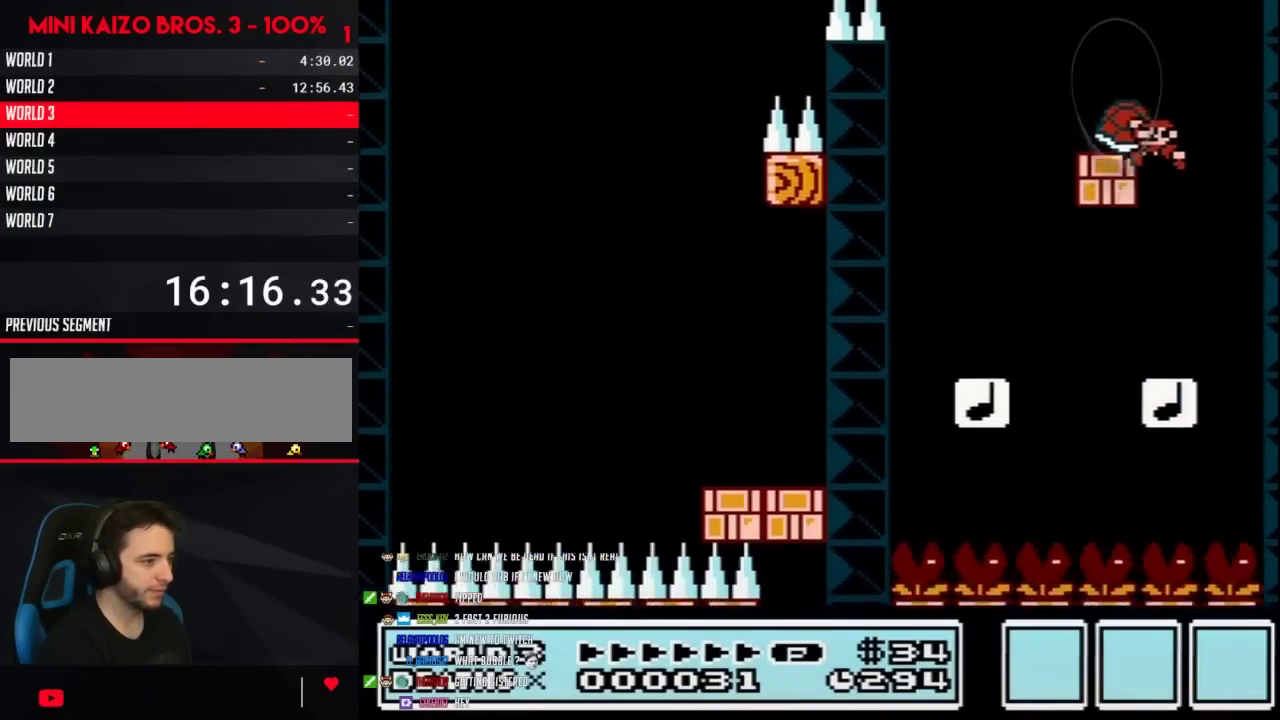
{"buttons": ["B"], "events": [[233, "A", "up"], [283, "DPAD_LEFT", "up"], [383, "DPAD_RIGHT", "down"], [483, "DPAD_RIGHT", "up"]]}
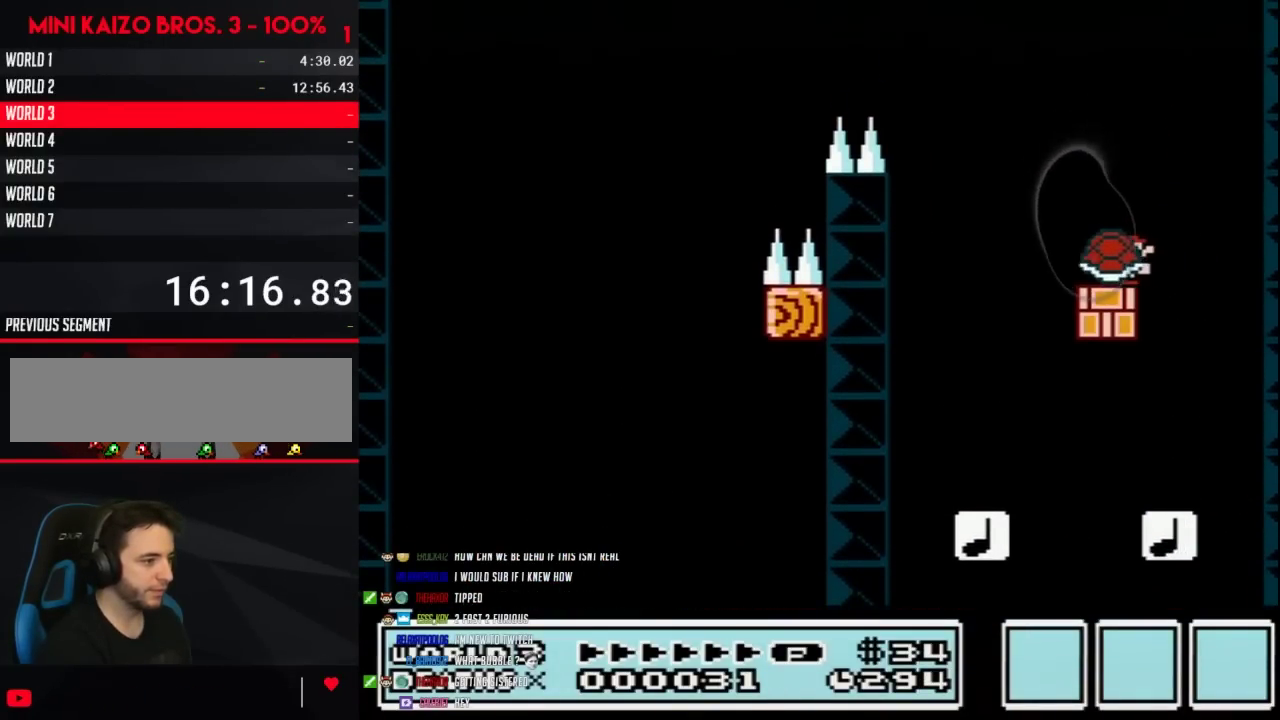
{"buttons": ["A", "B", "DPAD_LEFT"], "events": [[33, "DPAD_LEFT", "down"], [133, "DPAD_LEFT", "up"], [350, "DPAD_LEFT", "down"], [383, "A", "down"]]}
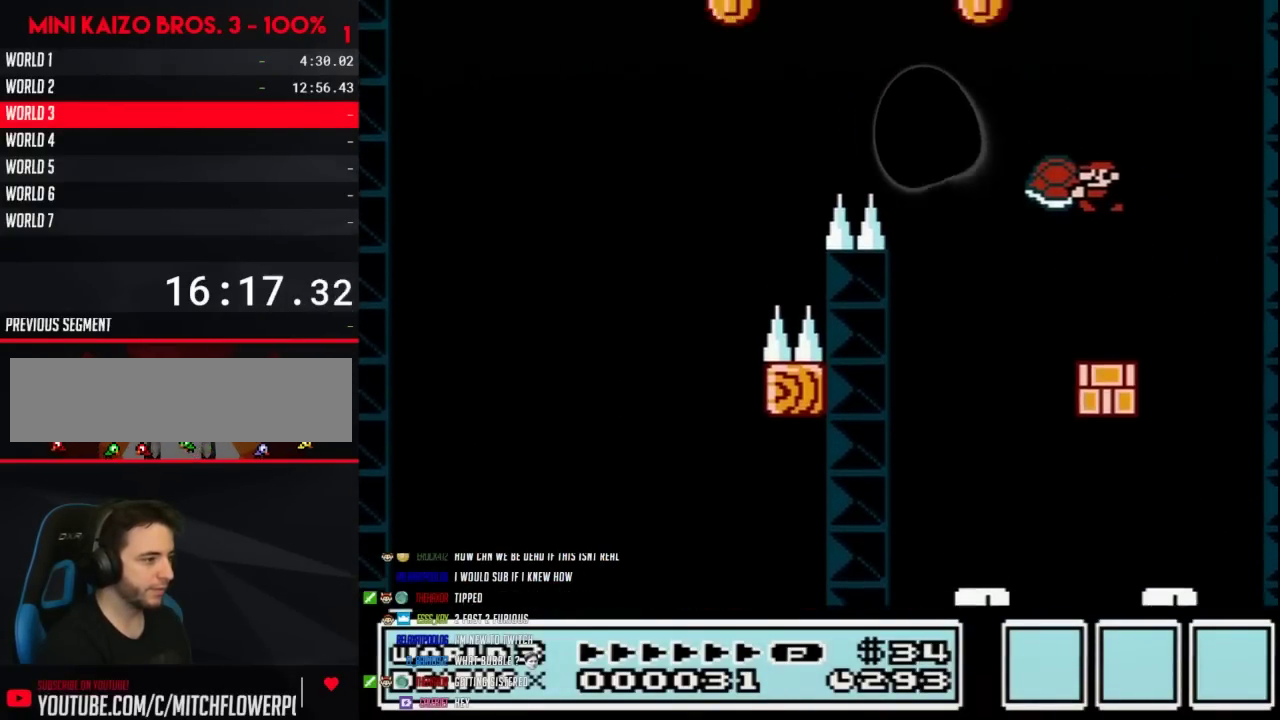
{"buttons": ["B", "DPAD_RIGHT"], "events": [[283, "A", "up"], [300, "B", "up"], [300, "DPAD_LEFT", "up"], [367, "B", "down"], [433, "DPAD_RIGHT", "down"]]}
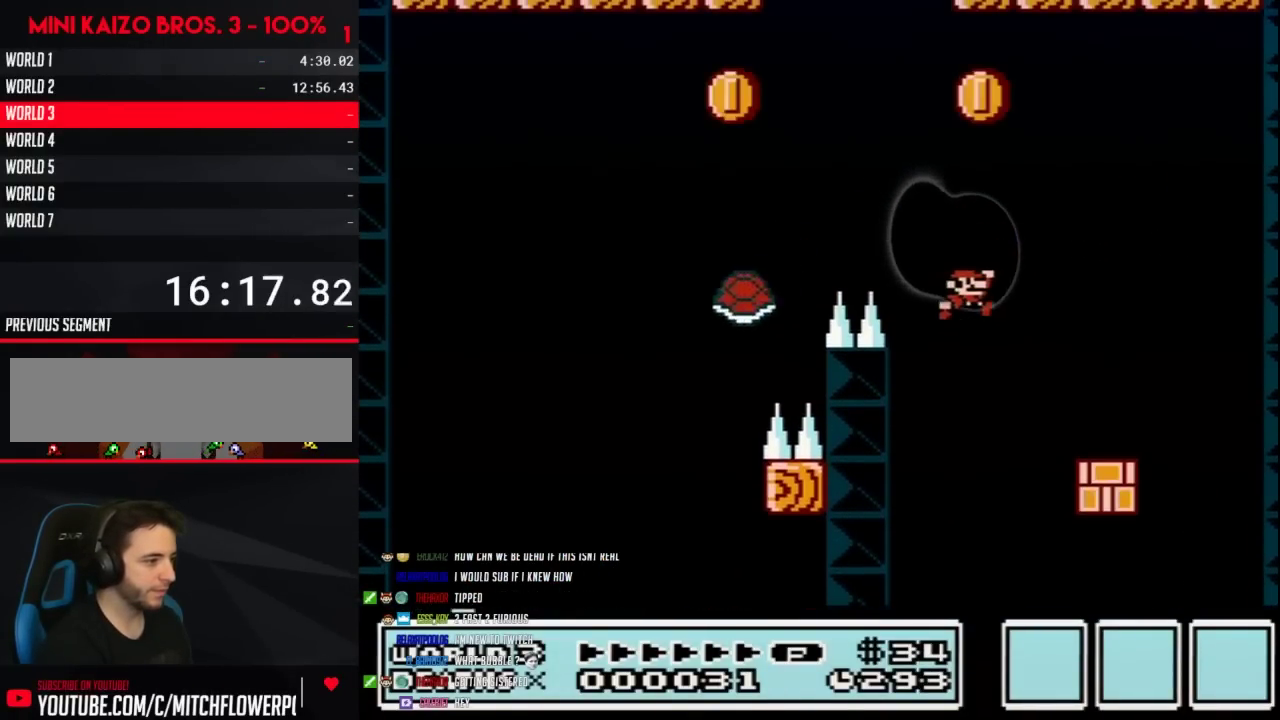
{"buttons": ["B"], "events": [[183, "DPAD_RIGHT", "up"], [217, "DPAD_LEFT", "down"], [333, "DPAD_LEFT", "up"], [333, "DPAD_RIGHT", "down"], [467, "DPAD_RIGHT", "up"]]}
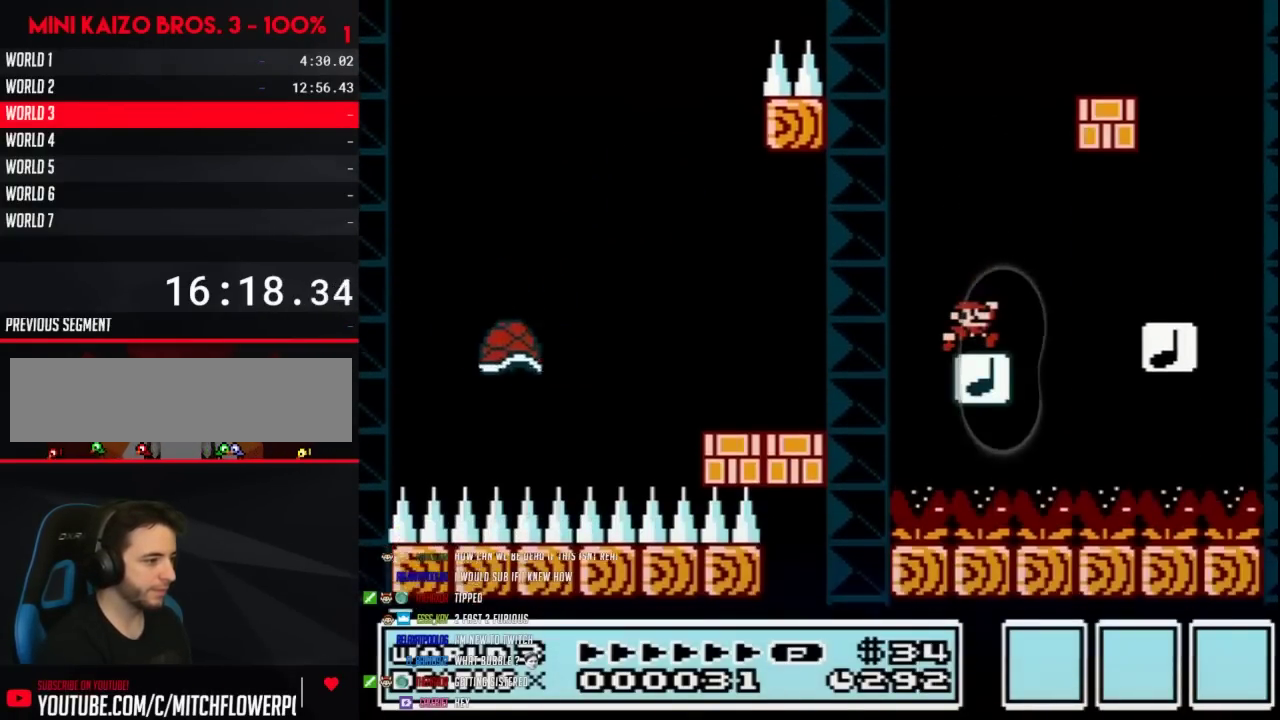
{"buttons": ["B"], "events": [[83, "DPAD_RIGHT", "down"], [117, "A", "down"], [433, "A", "up"], [500, "DPAD_RIGHT", "up"]]}
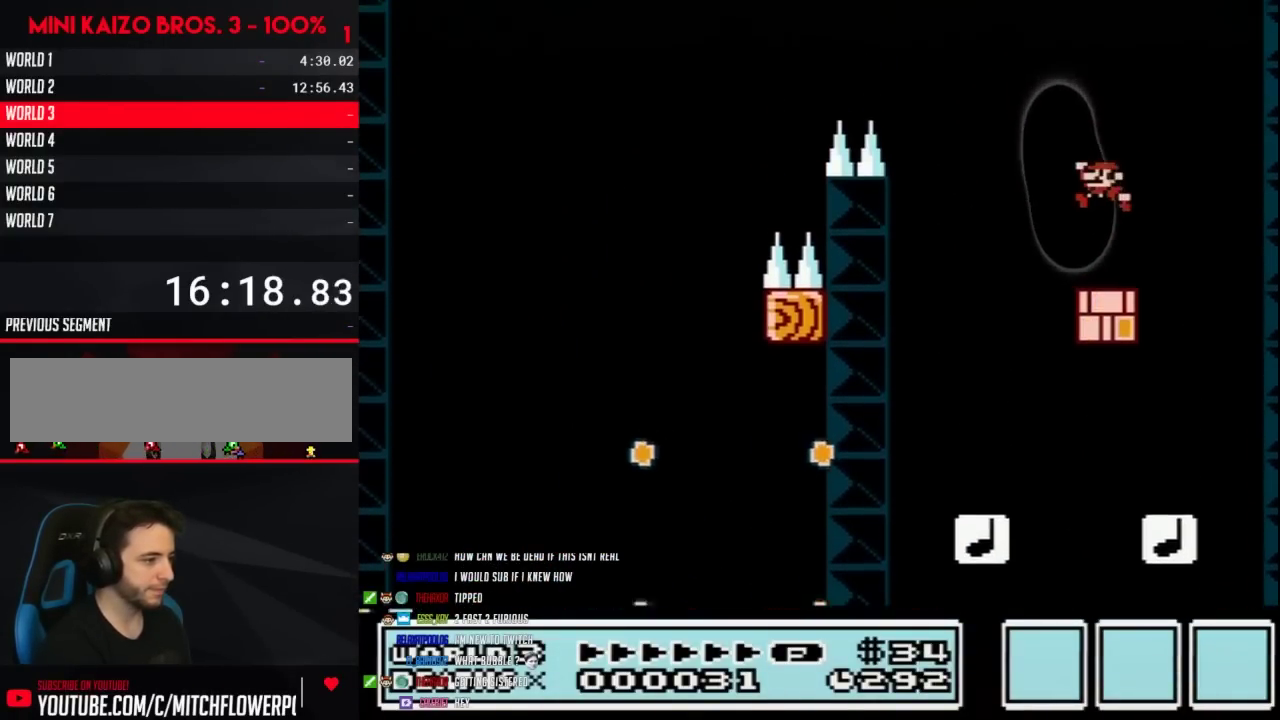
{"buttons": ["B", "DPAD_LEFT"], "events": [[50, "DPAD_LEFT", "down"]]}
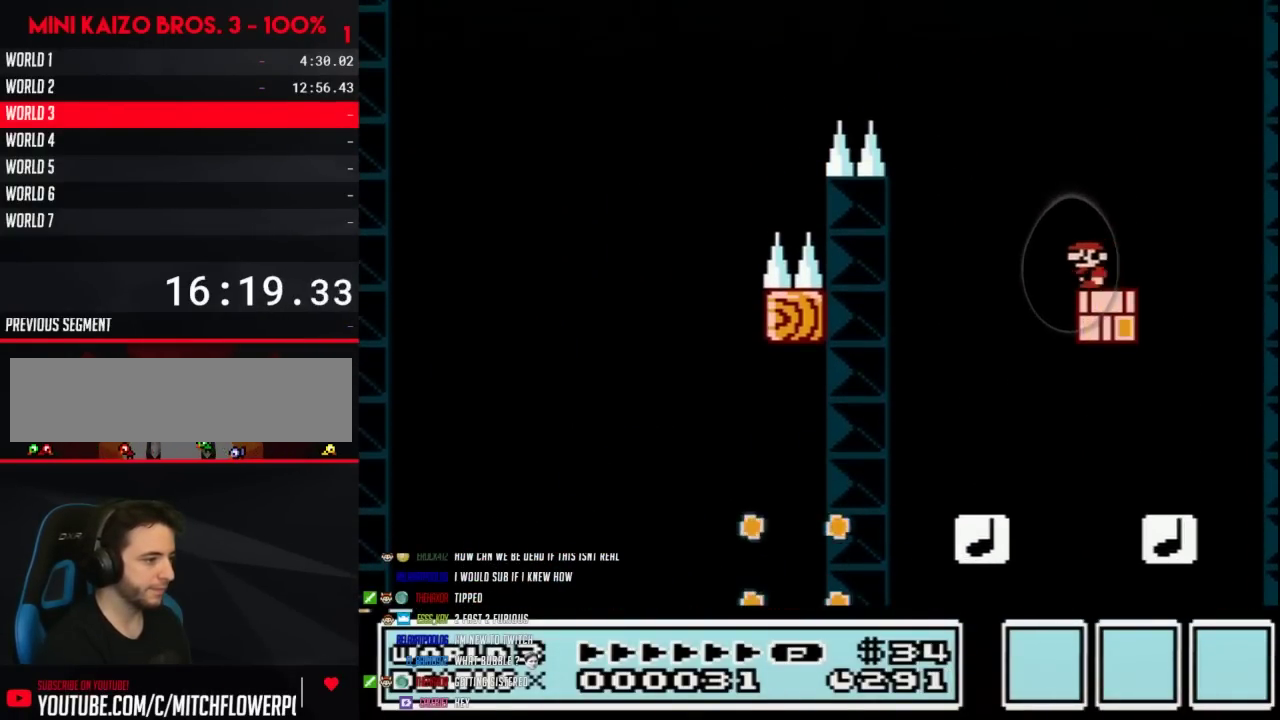
{"buttons": ["A", "B", "DPAD_LEFT"], "events": [[133, "A", "down"]]}
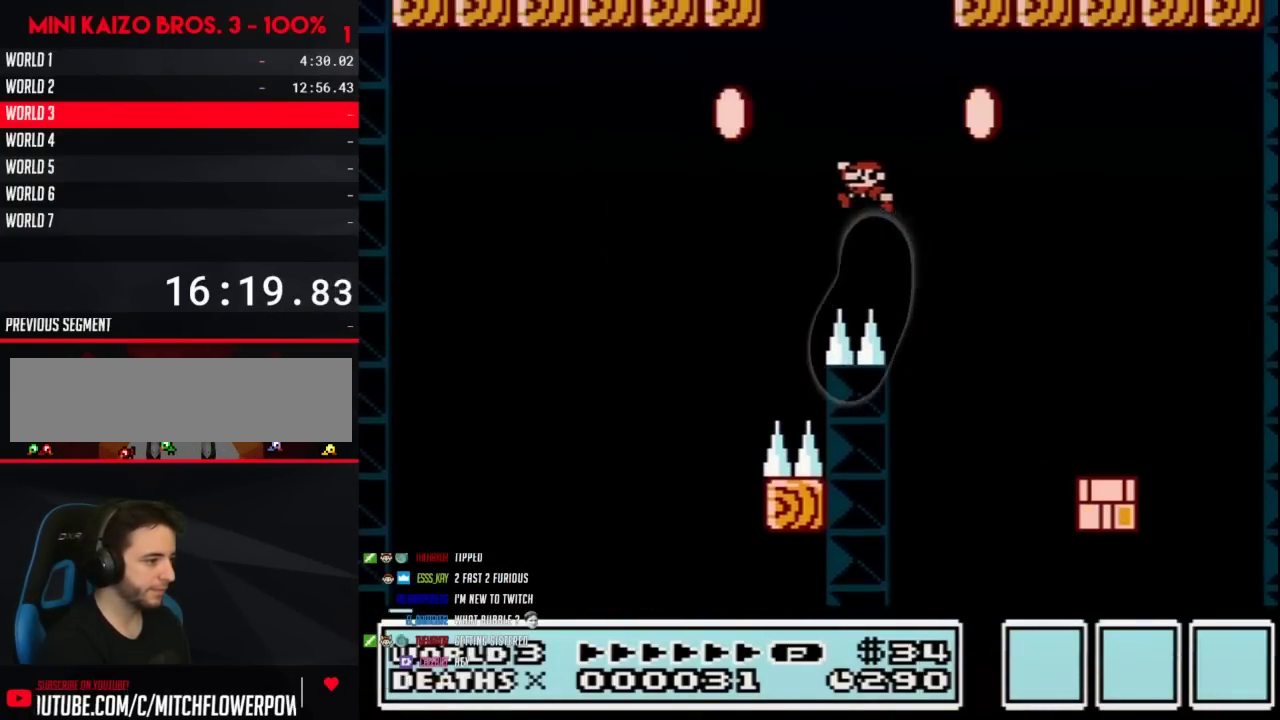
{"buttons": ["A", "B", "DPAD_RIGHT"], "events": [[150, "DPAD_LEFT", "up"], [200, "DPAD_RIGHT", "down"]]}
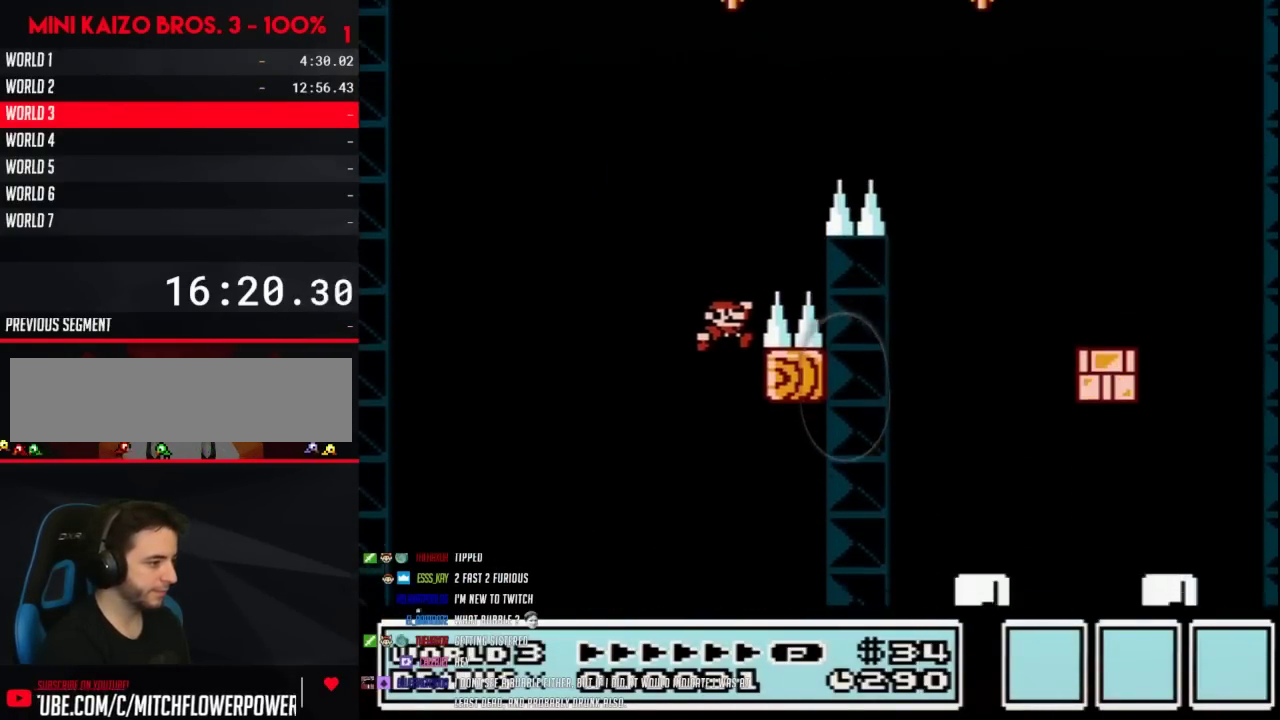
{"buttons": ["A", "B", "DPAD_RIGHT"], "events": []}
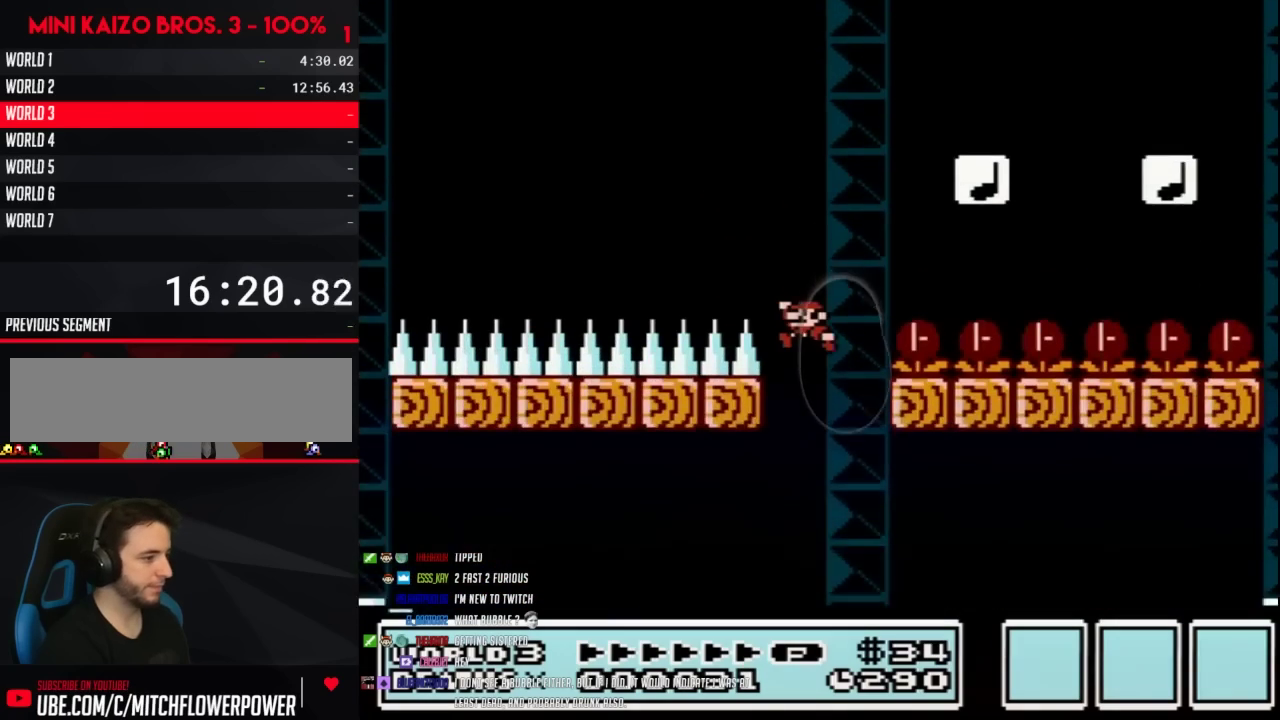
{"buttons": ["A", "B"], "events": [[17, "DPAD_RIGHT", "up"], [33, "DPAD_LEFT", "down"], [483, "DPAD_LEFT", "up"]]}
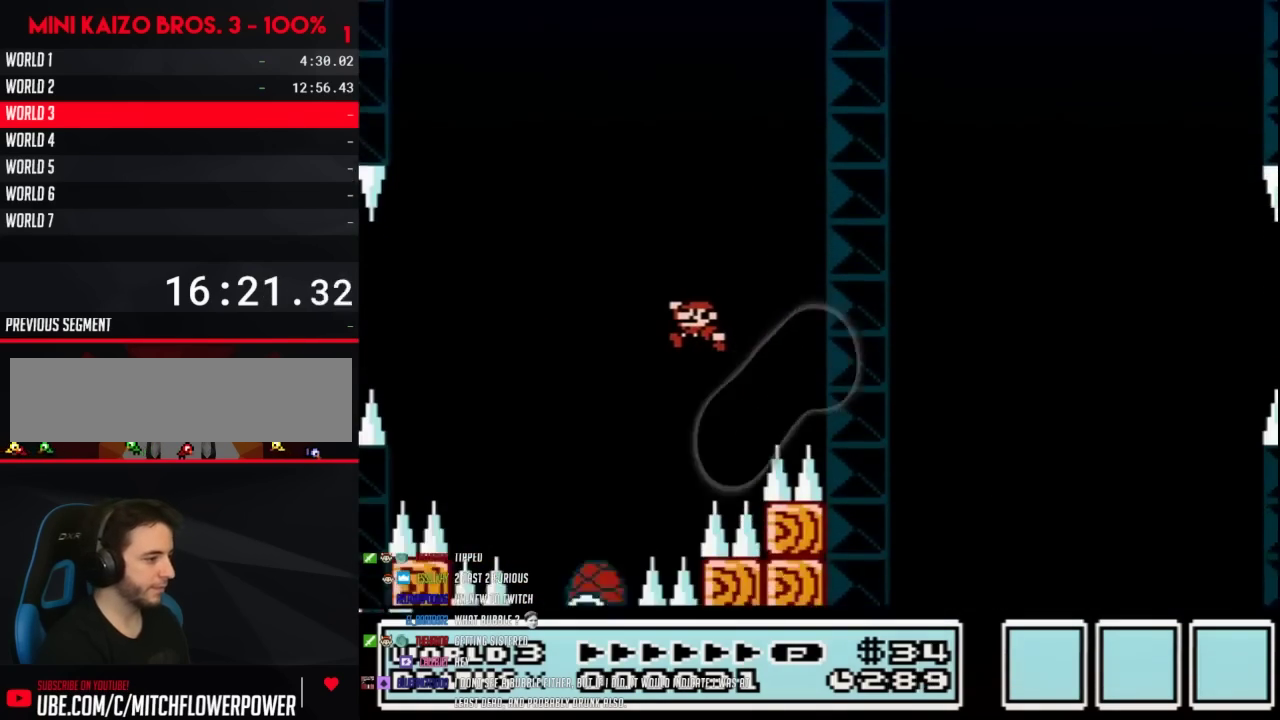
{"buttons": ["A", "B", "DPAD_UP", "DPAD_LEFT"], "events": [[167, "DPAD_LEFT", "down"], [267, "DPAD_LEFT", "up"], [350, "DPAD_LEFT", "down"], [417, "DPAD_UP", "down"]]}
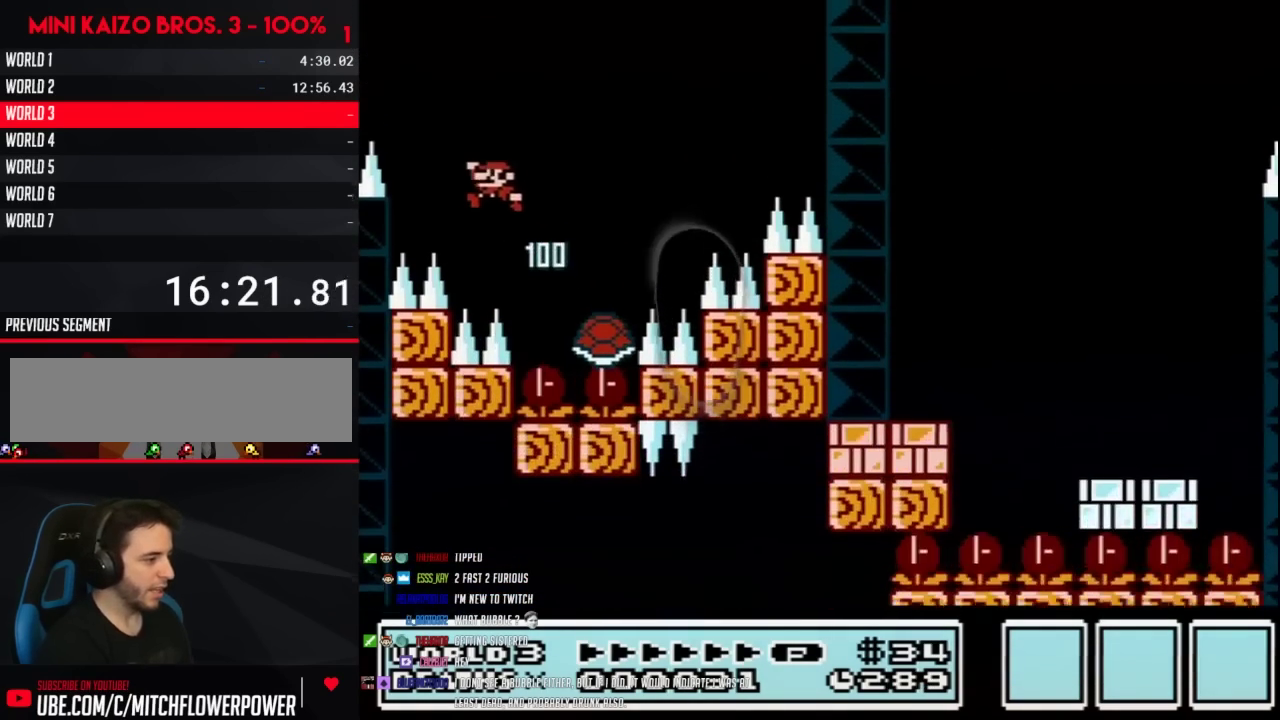
{"buttons": ["B", "DPAD_LEFT"], "events": [[17, "DPAD_UP", "up"], [317, "A", "up"]]}
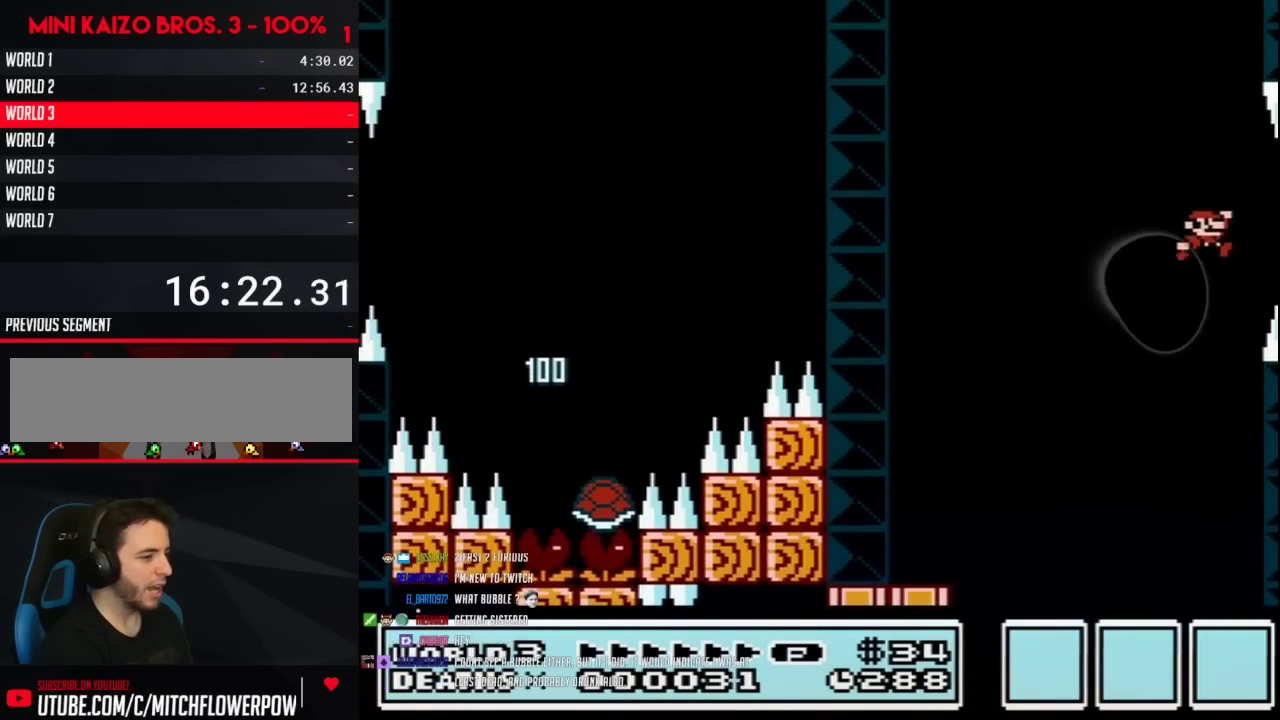
{"buttons": ["B"], "events": [[17, "DPAD_LEFT", "up"], [67, "DPAD_RIGHT", "down"], [417, "DPAD_RIGHT", "up"]]}
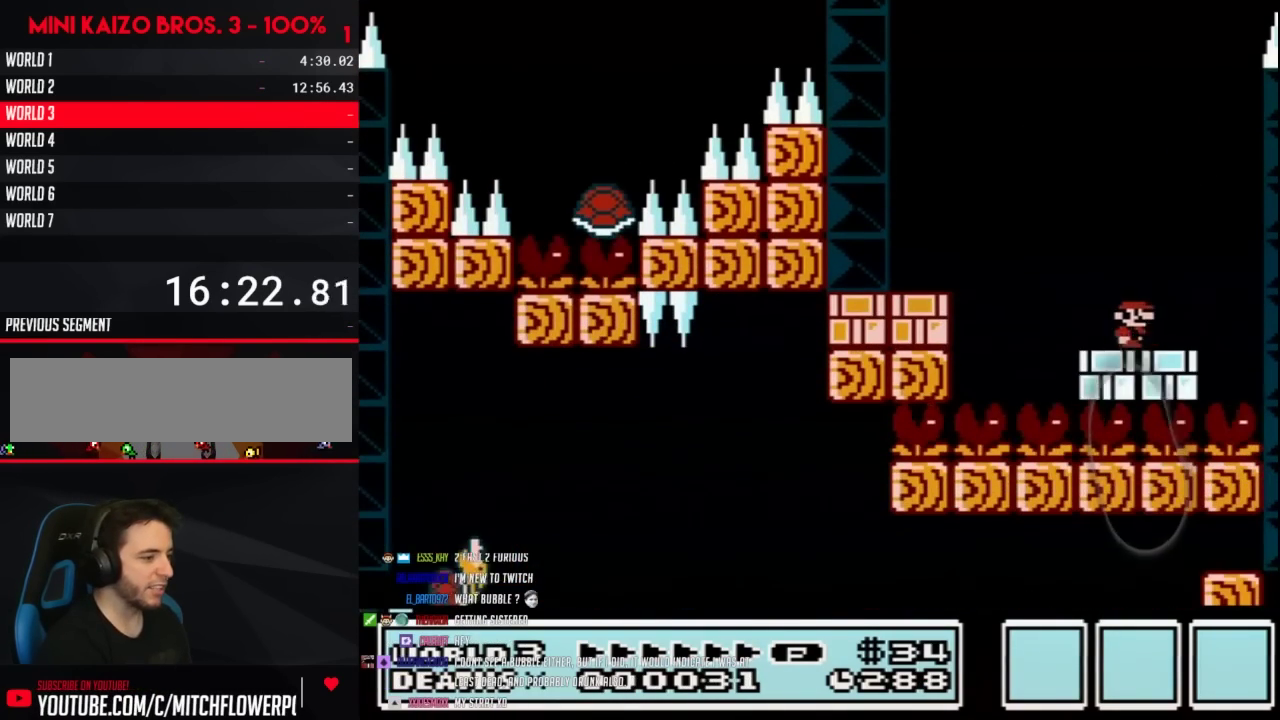
{"buttons": ["B"], "events": [[233, "B", "up"], [233, "DPAD_LEFT", "down"], [317, "B", "down"], [317, "DPAD_LEFT", "up"]]}
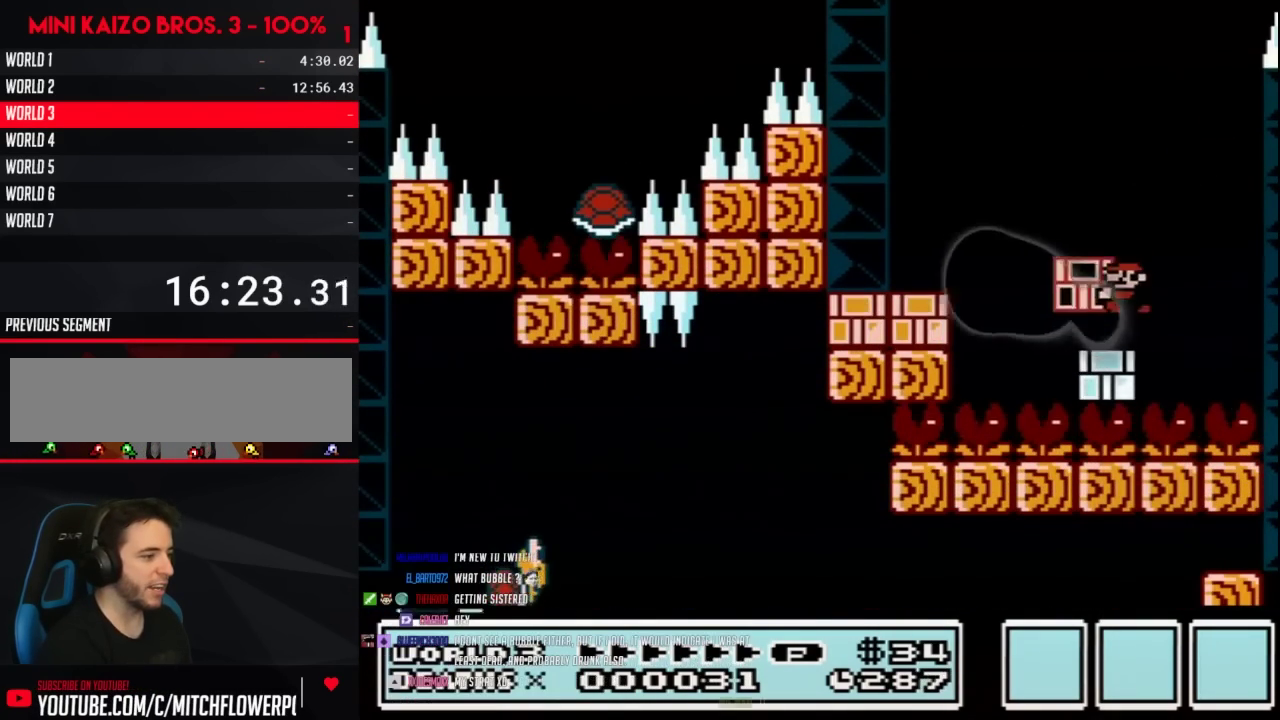
{"buttons": ["B"], "events": [[50, "A", "down"], [100, "A", "up"], [133, "B", "up"], [200, "B", "down"]]}